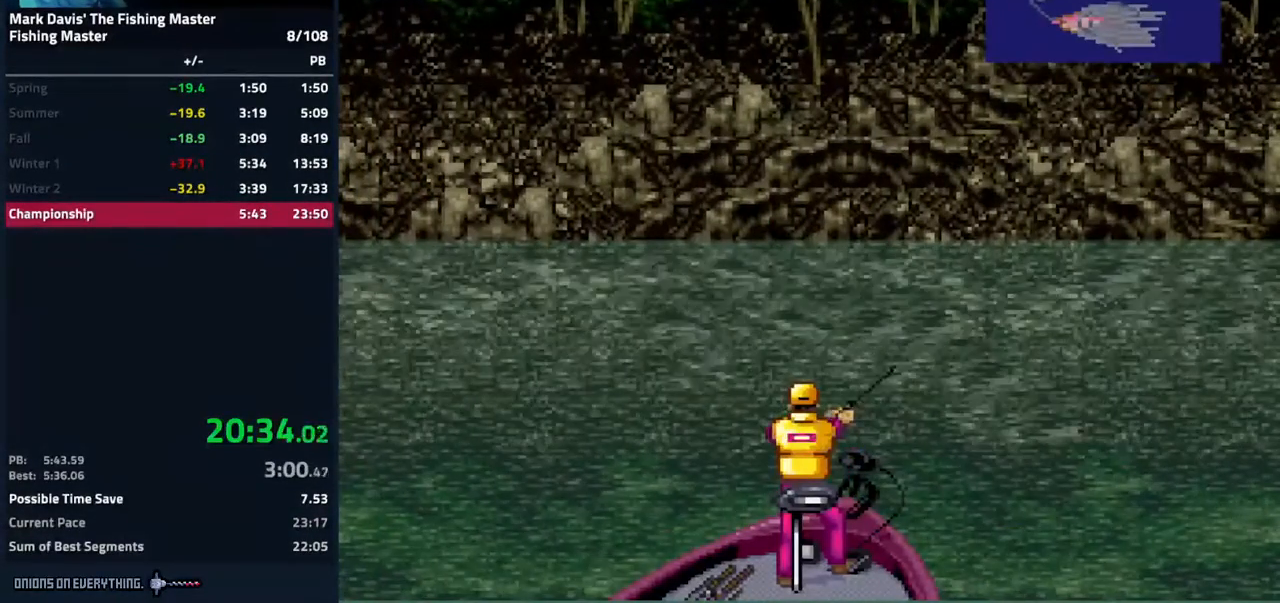
Gameplay with a controller (Nintendo layout); each line is a JSON object with the inputs held at the frame after it. "events" lists button and stick changes between this image and that frame as [ms after this image, input, new state], when the widget could be followed in between. Not read: L3 R3.
{"buttons": [], "events": []}
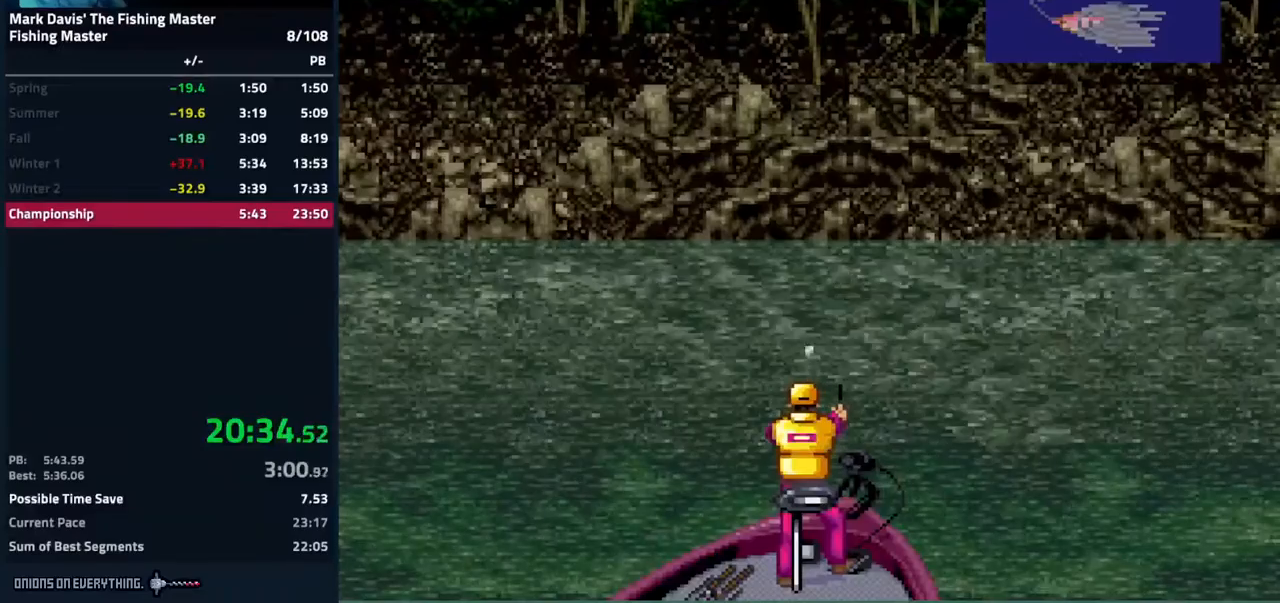
{"buttons": [], "events": []}
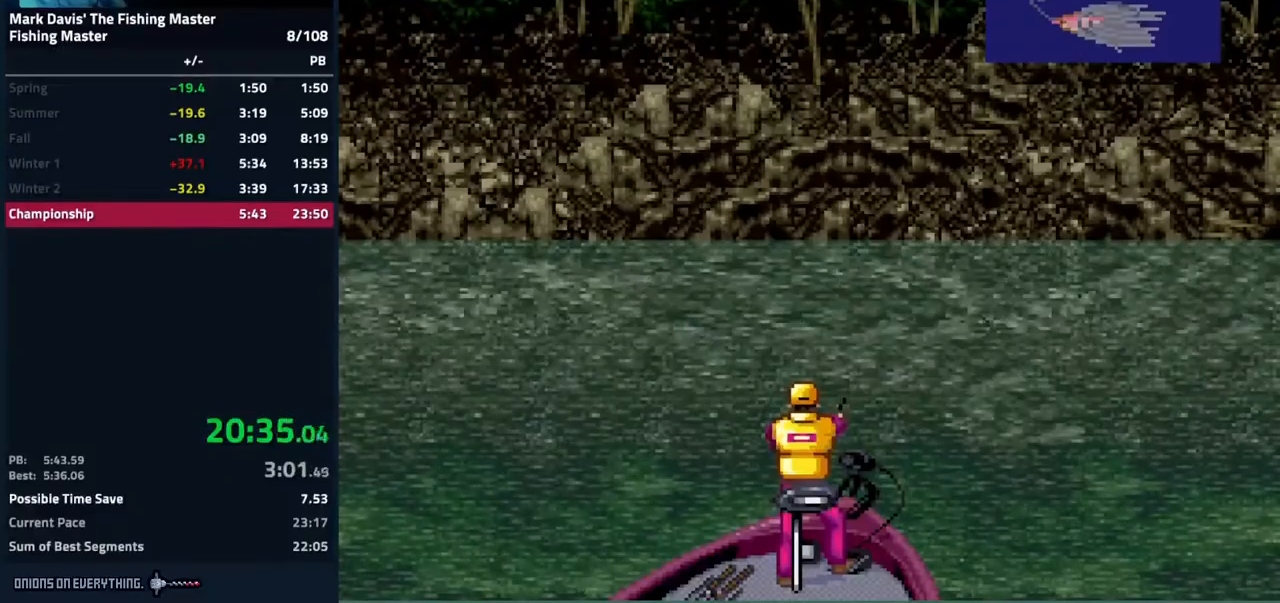
{"buttons": ["X"], "events": [[300, "X", "down"]]}
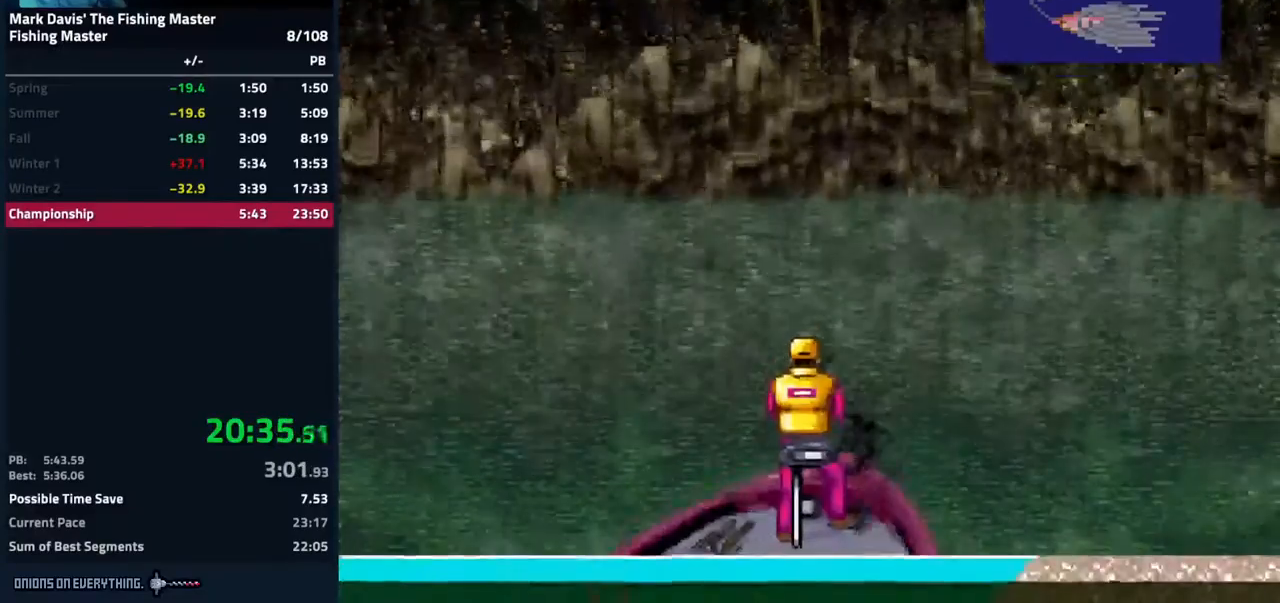
{"buttons": ["X"], "events": []}
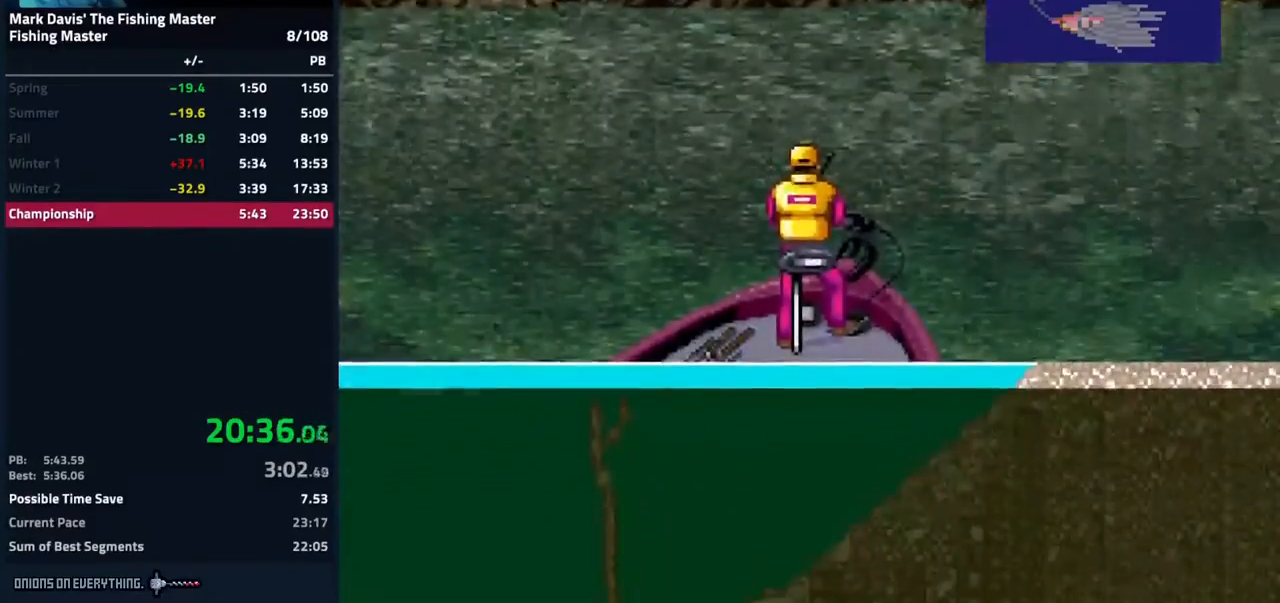
{"buttons": ["X"], "events": []}
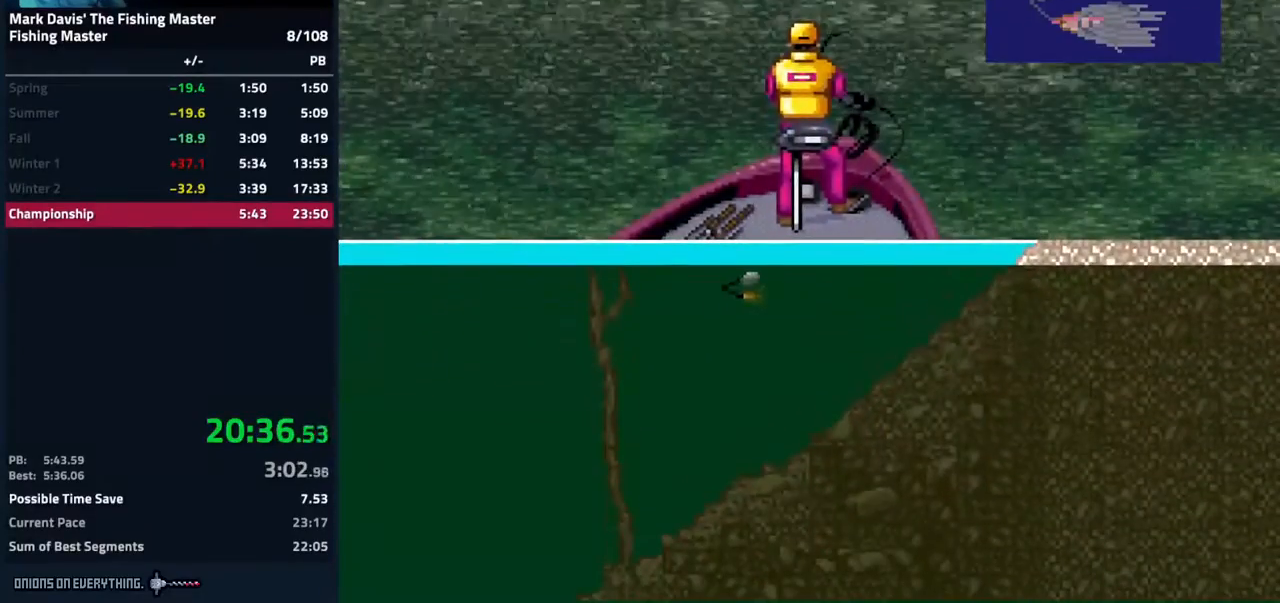
{"buttons": ["DPAD_DOWN"], "events": [[133, "X", "up"], [367, "DPAD_DOWN", "down"]]}
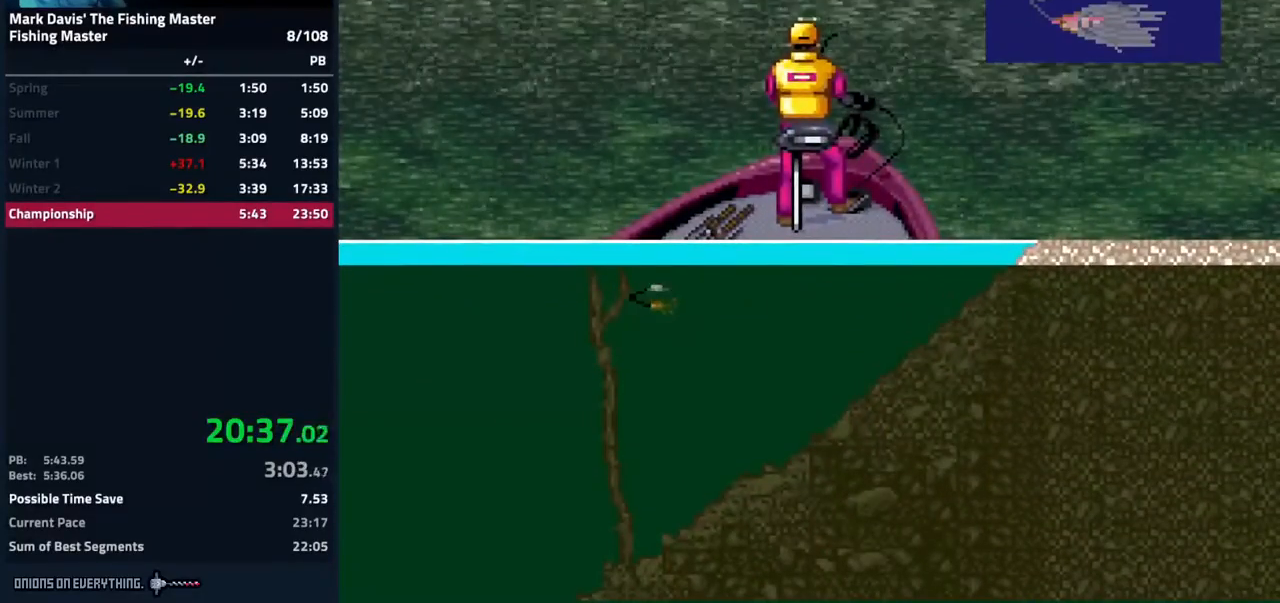
{"buttons": [], "events": [[317, "A", "down"], [350, "DPAD_DOWN", "up"], [500, "A", "up"]]}
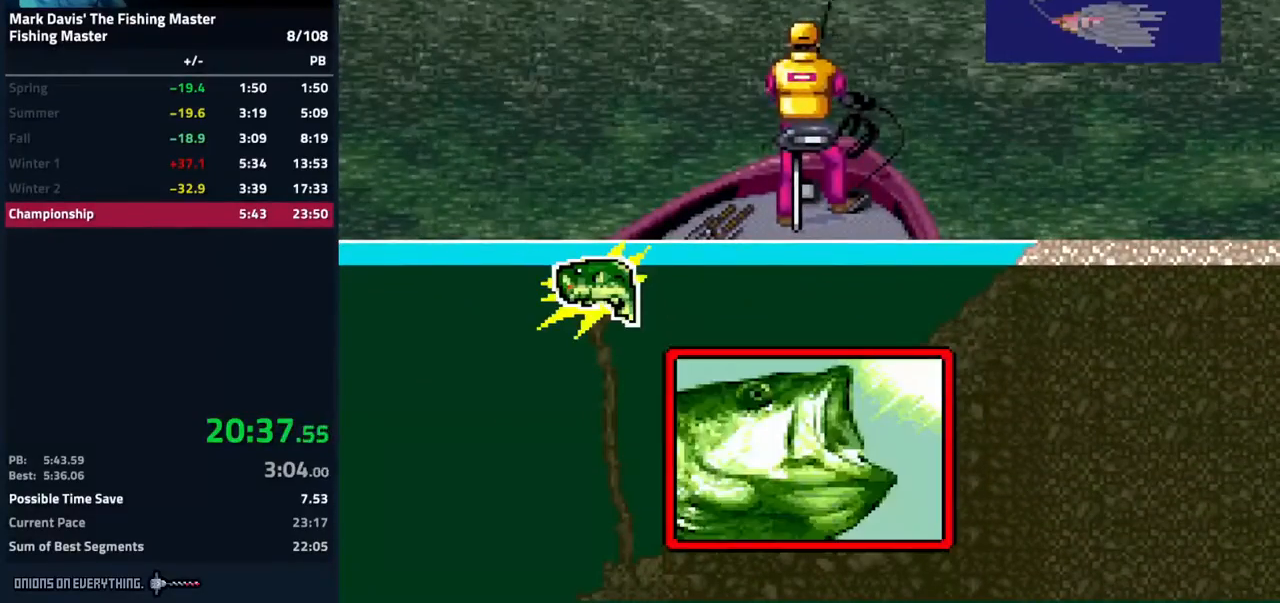
{"buttons": [], "events": []}
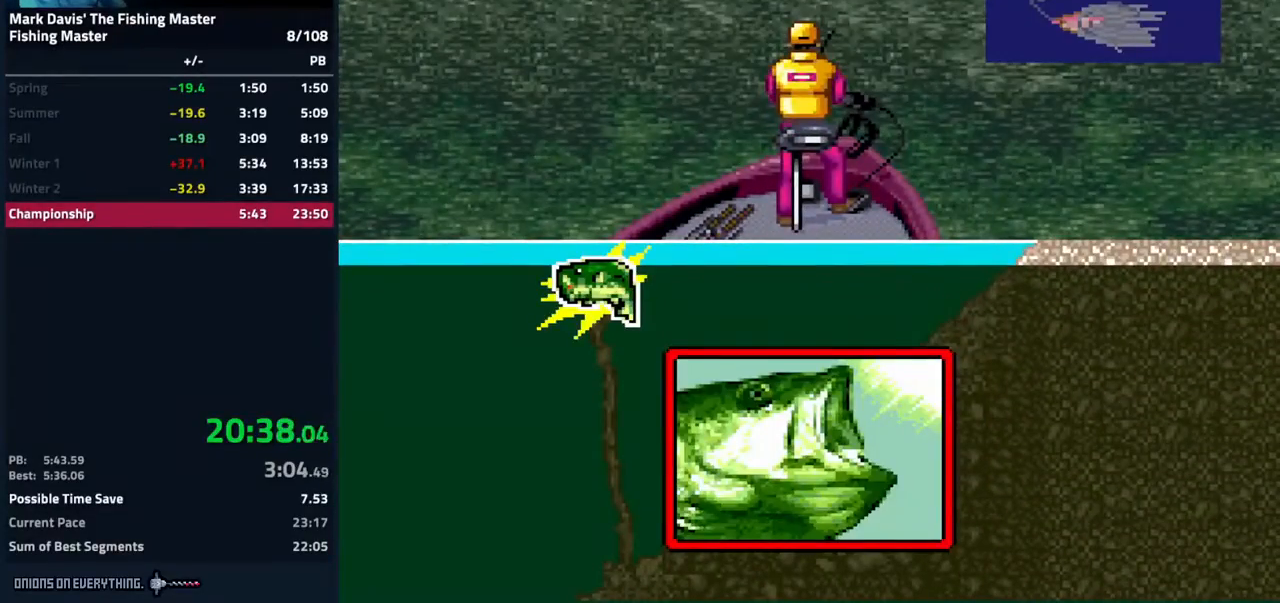
{"buttons": ["DPAD_DOWN"], "events": [[33, "DPAD_DOWN", "down"], [350, "A", "down"], [417, "A", "up"], [450, "A", "down"], [483, "A", "up"]]}
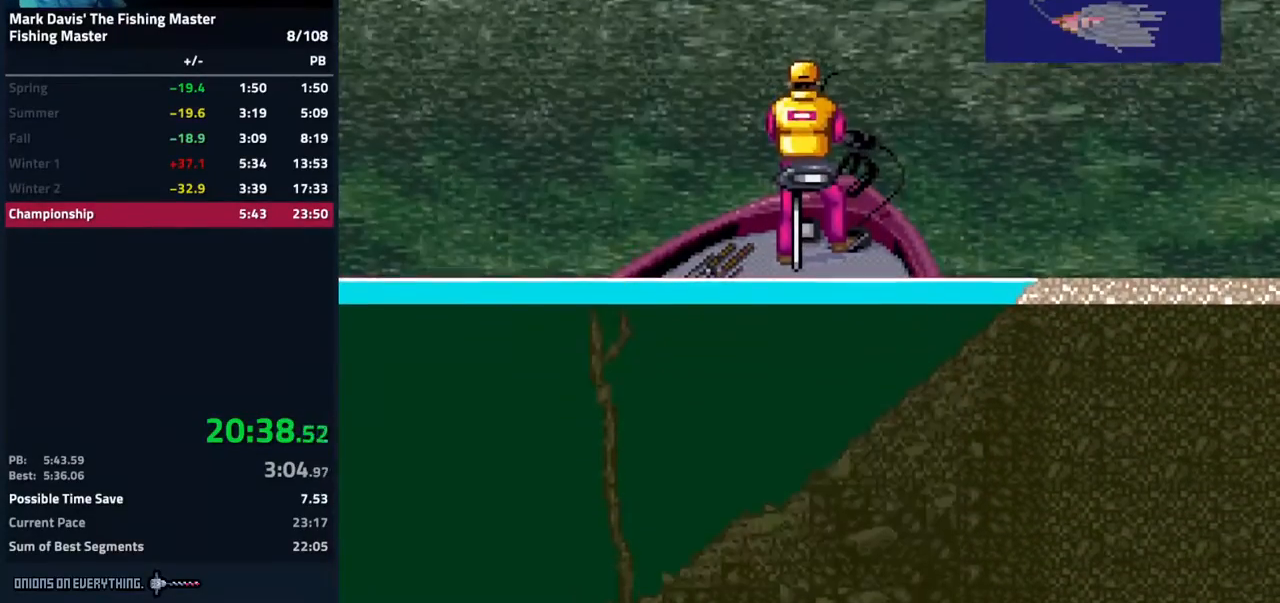
{"buttons": ["A", "DPAD_DOWN"], "events": [[100, "A", "down"], [200, "A", "up"], [217, "A", "down"], [267, "A", "up"], [283, "A", "down"], [383, "A", "up"], [400, "A", "down"], [450, "A", "up"], [467, "A", "down"]]}
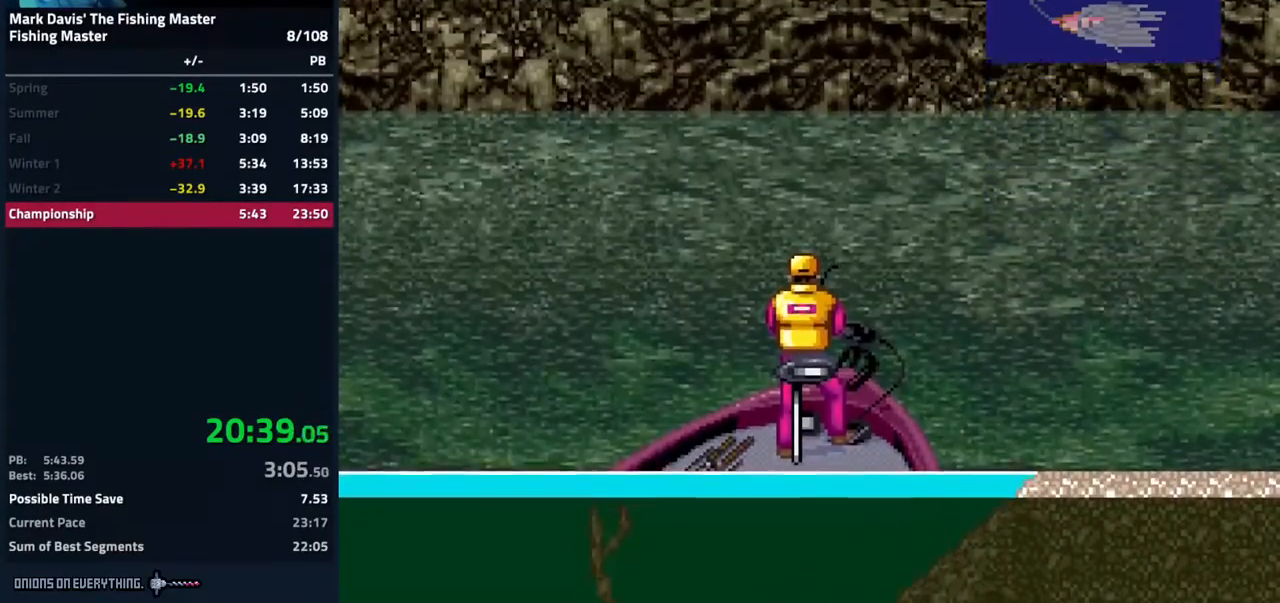
{"buttons": ["DPAD_DOWN"], "events": [[267, "A", "up"], [333, "A", "down"], [417, "A", "up"]]}
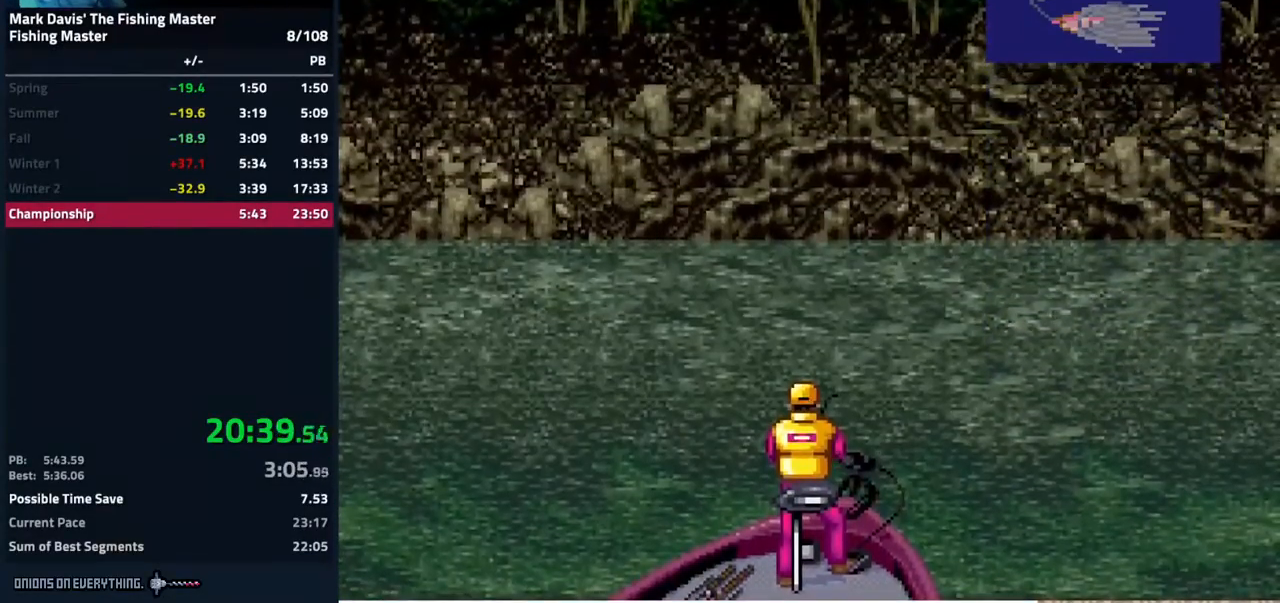
{"buttons": ["DPAD_DOWN"], "events": [[17, "A", "down"], [150, "A", "up"], [200, "A", "down"], [250, "A", "up"], [283, "A", "down"], [450, "A", "up"], [467, "A", "down"], [483, "A", "up"]]}
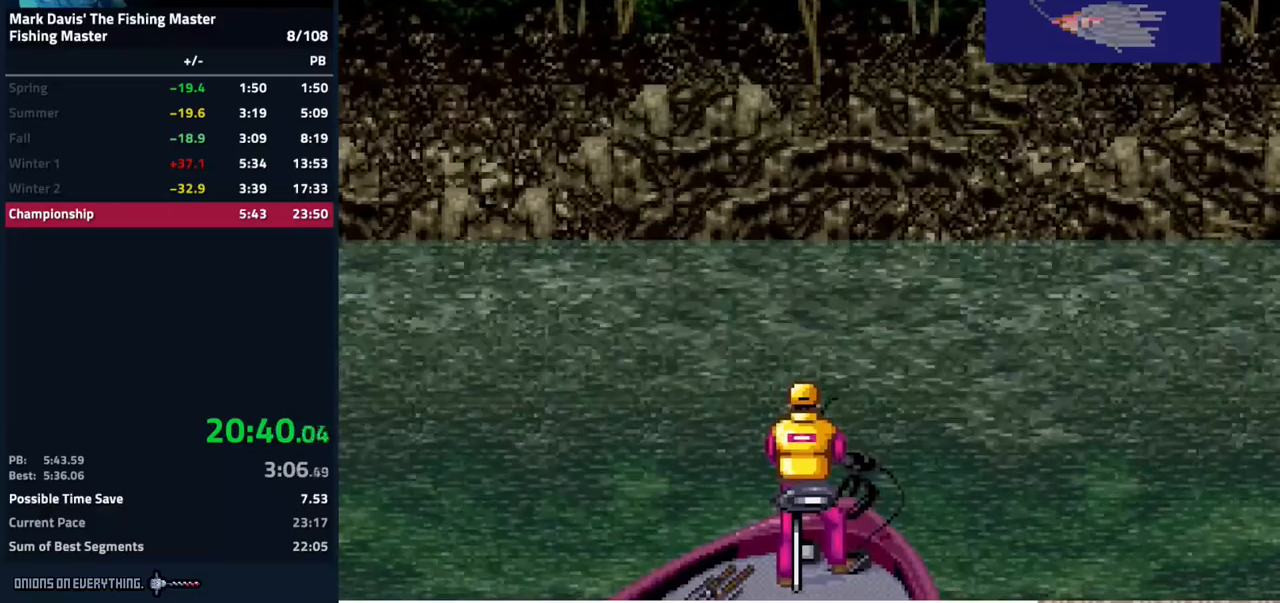
{"buttons": ["A", "DPAD_DOWN"], "events": [[50, "A", "down"], [117, "A", "up"], [133, "A", "down"], [283, "A", "up"], [317, "A", "down"], [333, "A", "up"], [400, "A", "down"], [467, "A", "up"], [500, "A", "down"]]}
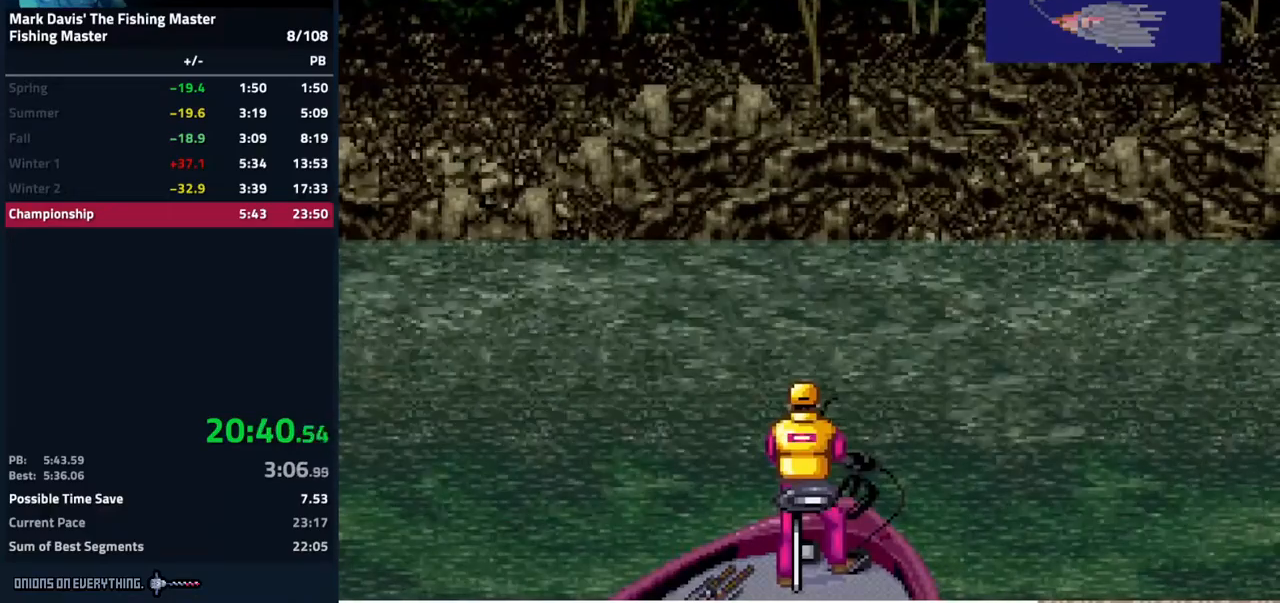
{"buttons": ["DPAD_DOWN"], "events": [[17, "A", "up"], [67, "A", "down"], [350, "A", "up"], [367, "A", "down"], [400, "A", "up"], [433, "A", "down"], [500, "A", "up"]]}
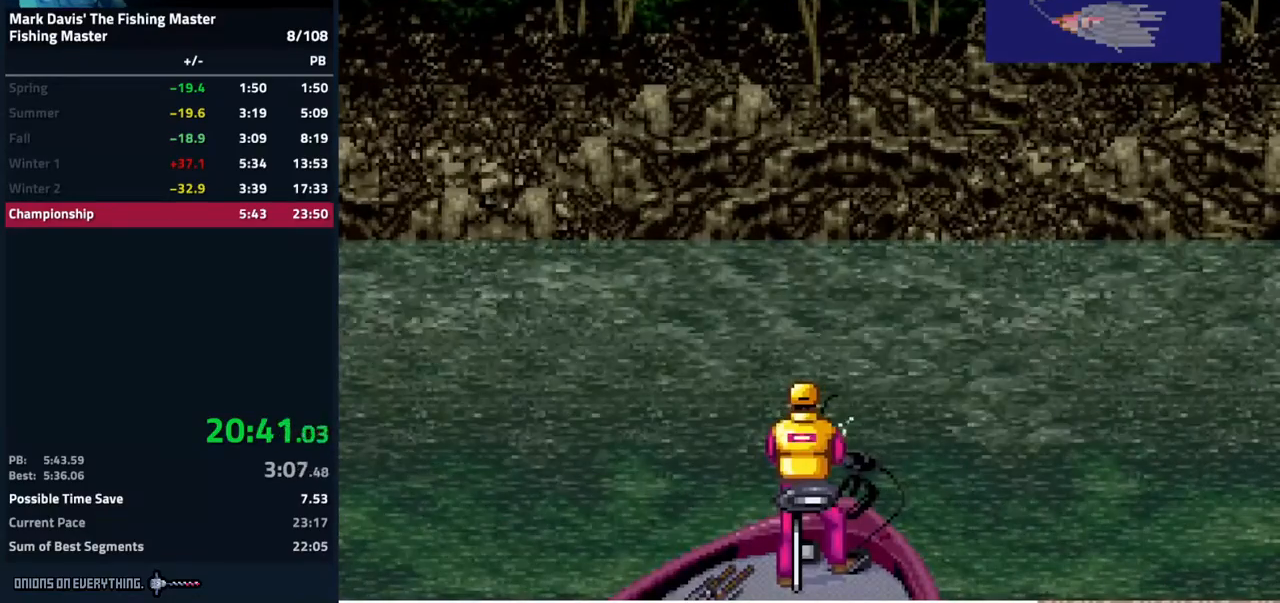
{"buttons": ["A", "DPAD_DOWN"], "events": [[33, "A", "down"], [83, "A", "up"], [117, "A", "down"], [200, "A", "up"], [250, "A", "down"], [283, "A", "up"], [317, "A", "down"], [400, "A", "up"], [433, "A", "down"], [467, "A", "up"], [500, "A", "down"]]}
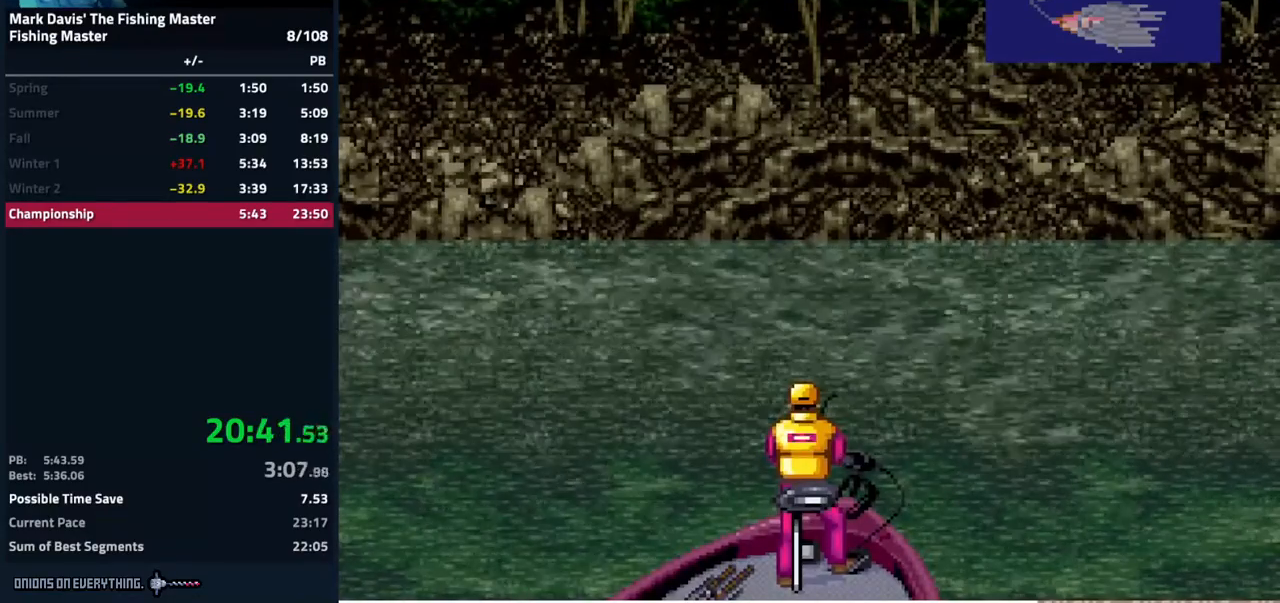
{"buttons": ["DPAD_DOWN"], "events": [[167, "A", "up"], [200, "A", "down"], [333, "A", "up"], [383, "A", "down"], [450, "A", "up"]]}
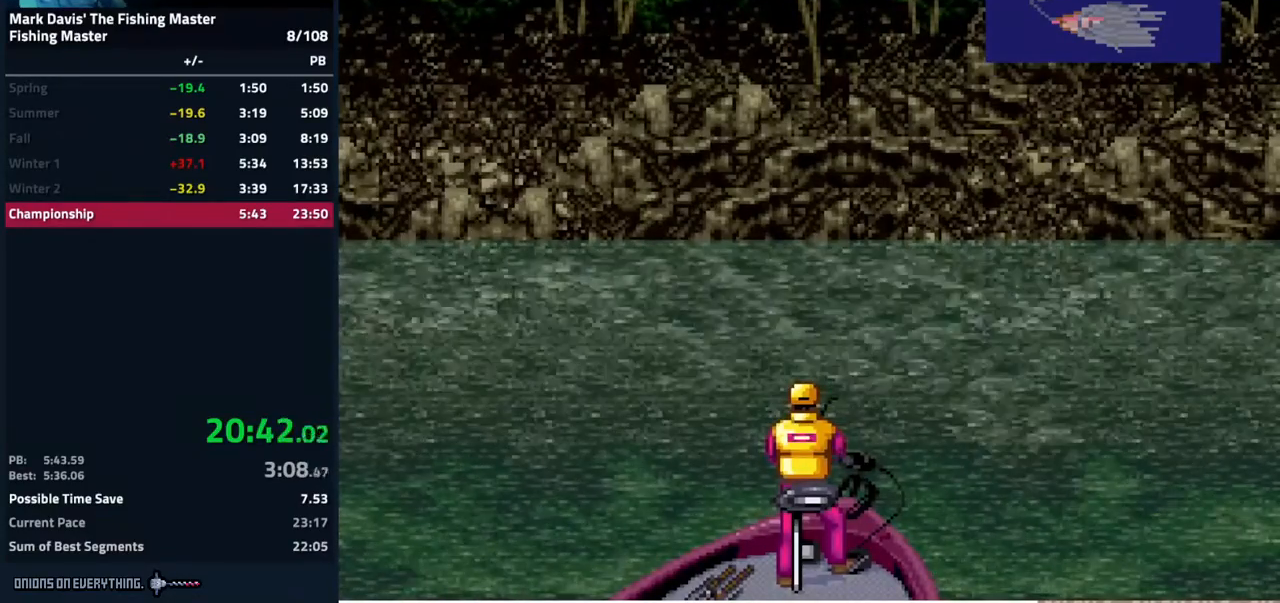
{"buttons": ["DPAD_DOWN"], "events": [[67, "A", "down"], [133, "A", "up"], [233, "A", "down"], [283, "A", "up"], [317, "A", "down"], [383, "A", "up"], [417, "A", "down"], [467, "A", "up"]]}
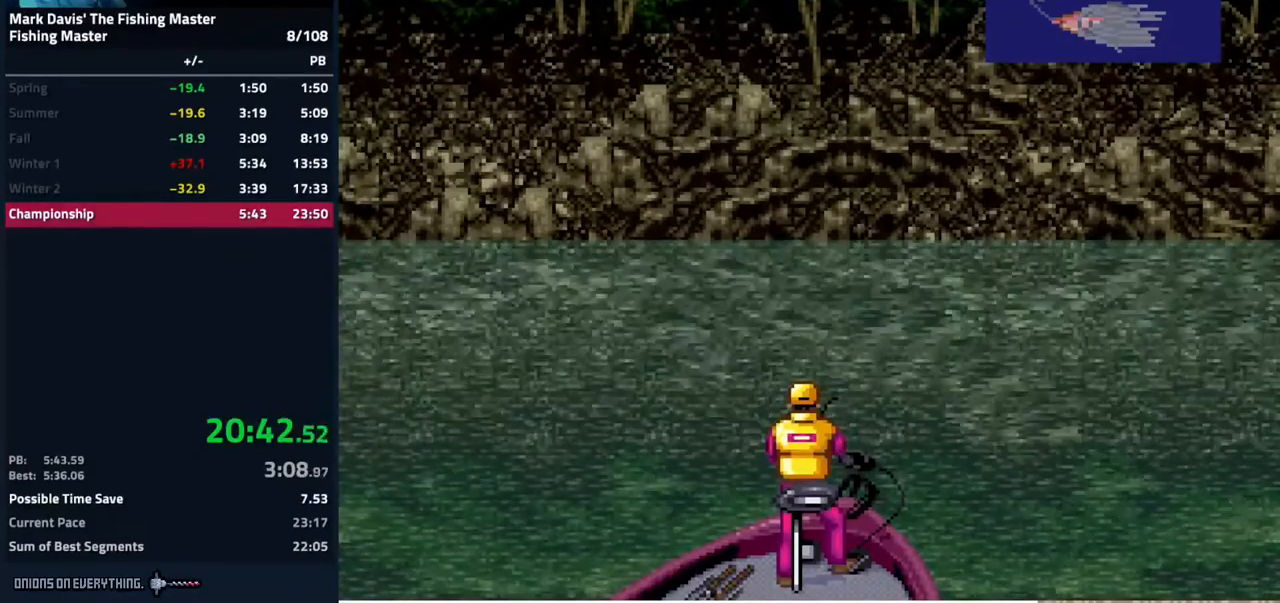
{"buttons": ["A", "DPAD_DOWN"], "events": [[83, "A", "down"], [167, "A", "up"], [300, "A", "down"], [333, "A", "up"], [383, "A", "down"], [433, "A", "up"], [483, "A", "down"]]}
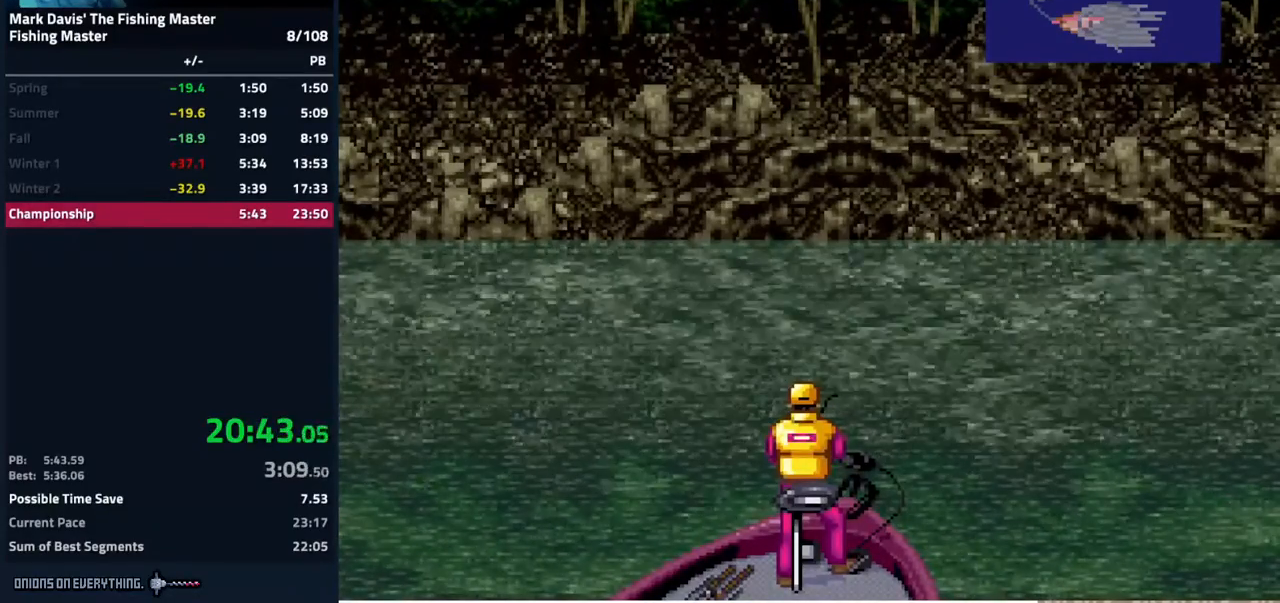
{"buttons": ["A", "DPAD_DOWN"], "events": [[117, "A", "up"], [167, "A", "down"], [433, "A", "up"], [483, "A", "down"]]}
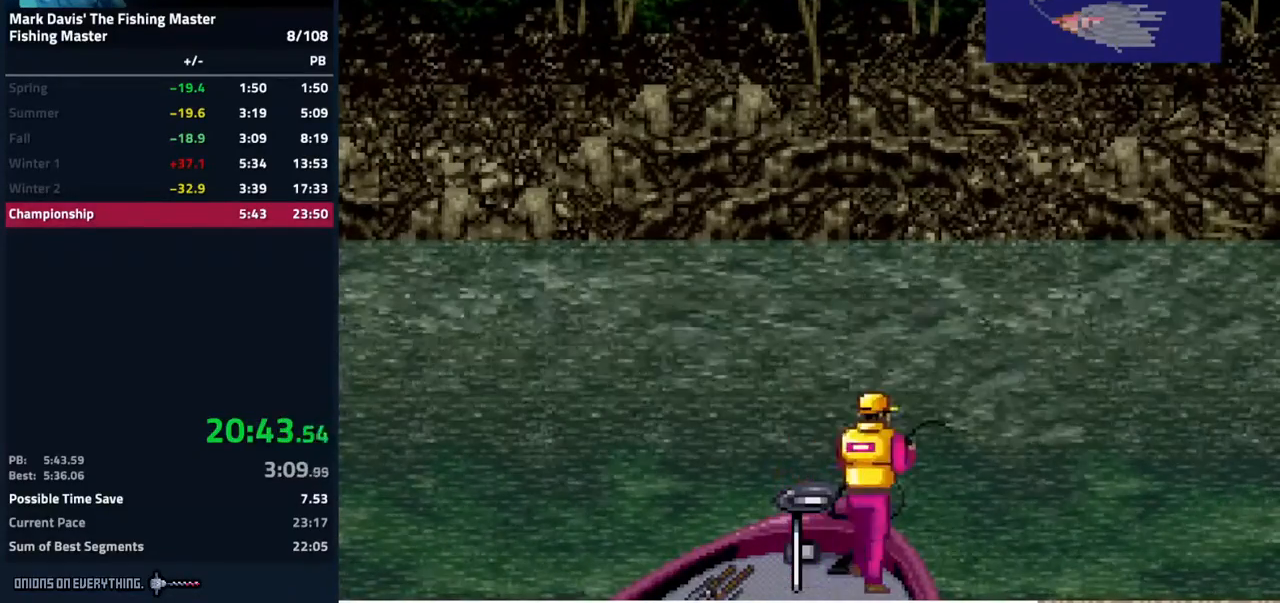
{"buttons": ["A", "DPAD_DOWN"], "events": [[17, "A", "up"], [33, "A", "down"], [200, "A", "up"], [250, "A", "down"], [400, "A", "up"], [450, "A", "down"]]}
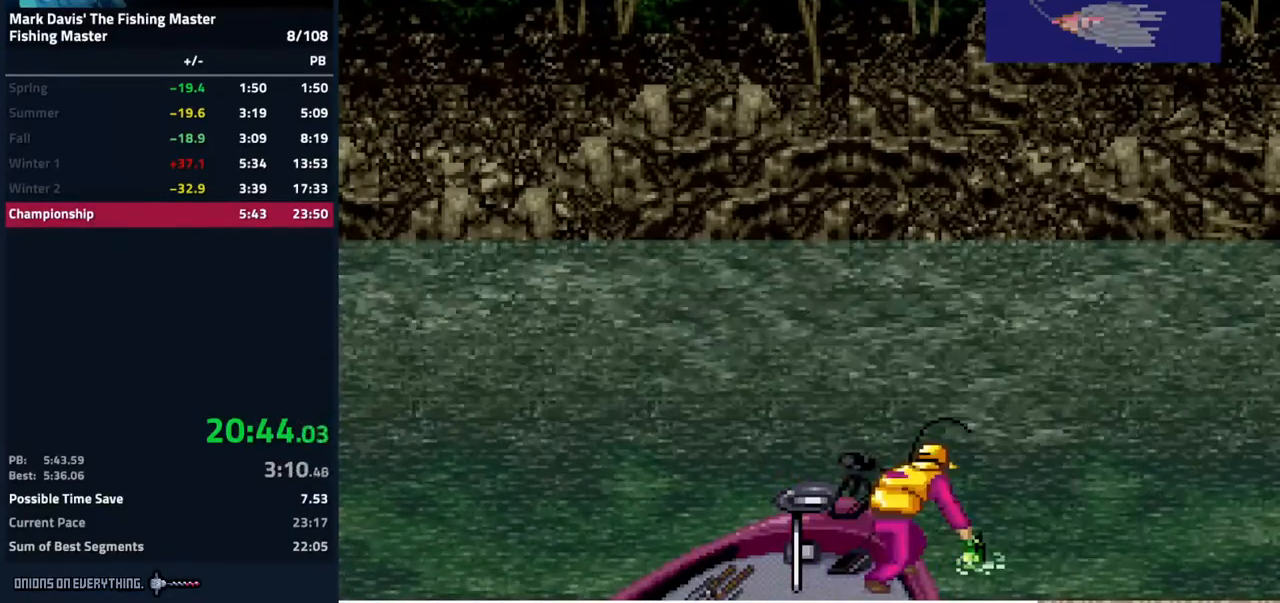
{"buttons": ["DPAD_DOWN"], "events": [[400, "A", "up"], [450, "A", "down"], [500, "A", "up"]]}
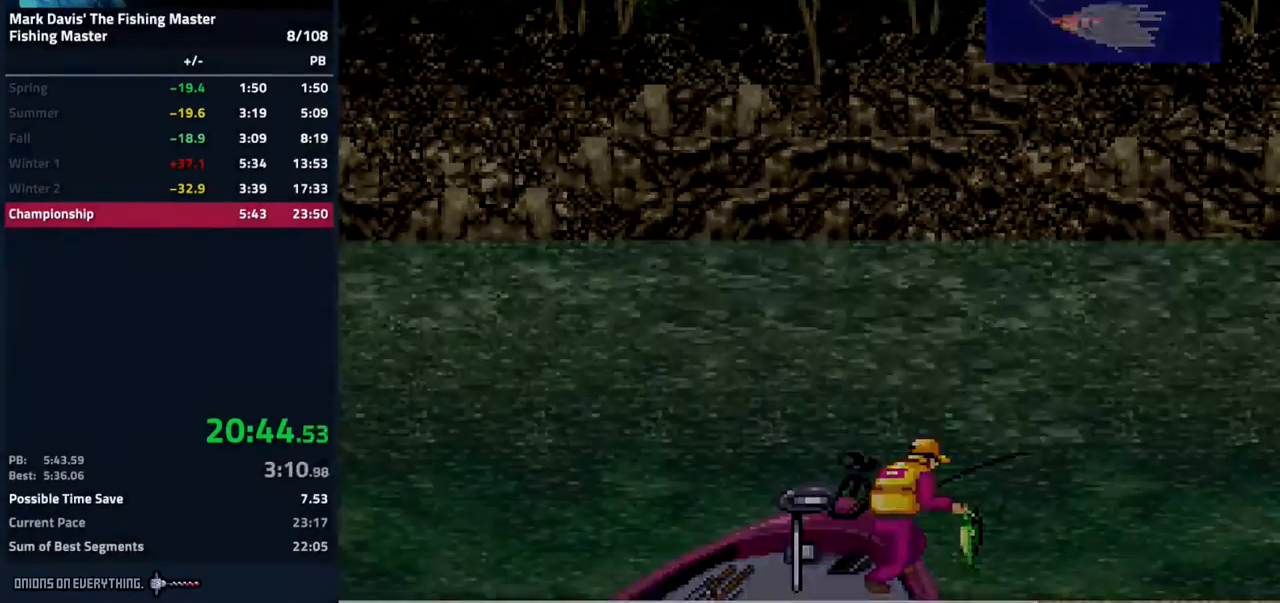
{"buttons": ["A"], "events": [[17, "A", "down"], [133, "DPAD_DOWN", "up"], [183, "A", "up"], [217, "A", "down"], [283, "A", "up"], [333, "A", "down"], [350, "A", "up"], [400, "A", "down"], [467, "A", "up"], [483, "A", "down"]]}
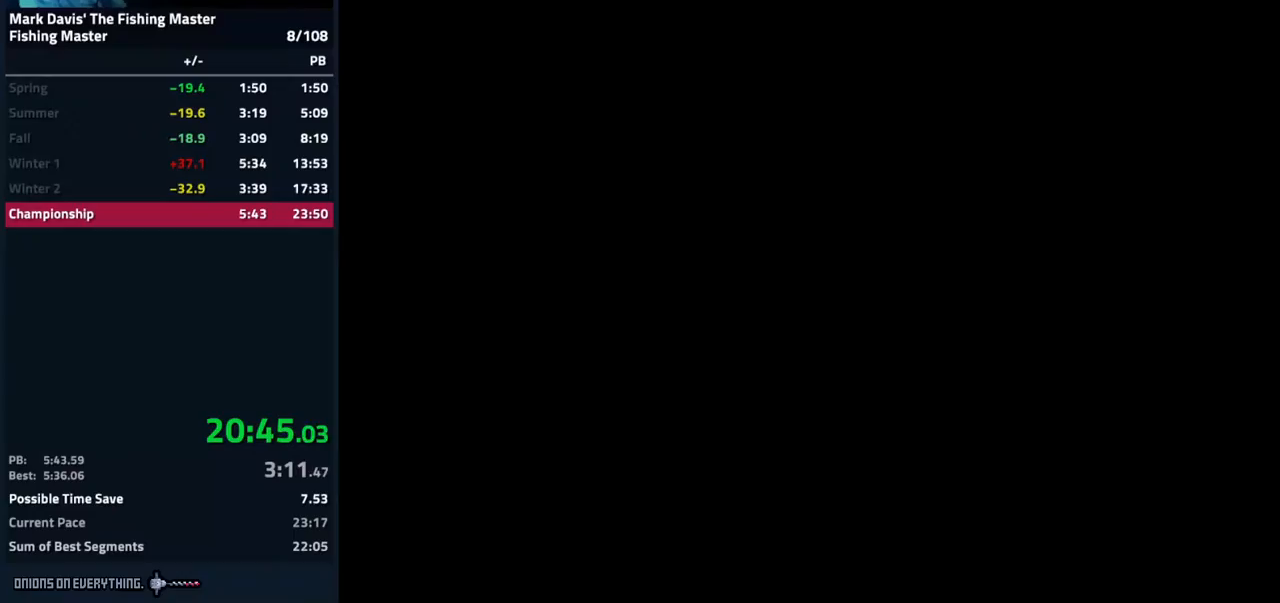
{"buttons": ["A"], "events": [[50, "A", "up"], [83, "A", "down"], [150, "A", "up"], [183, "A", "down"], [233, "A", "up"], [250, "A", "down"]]}
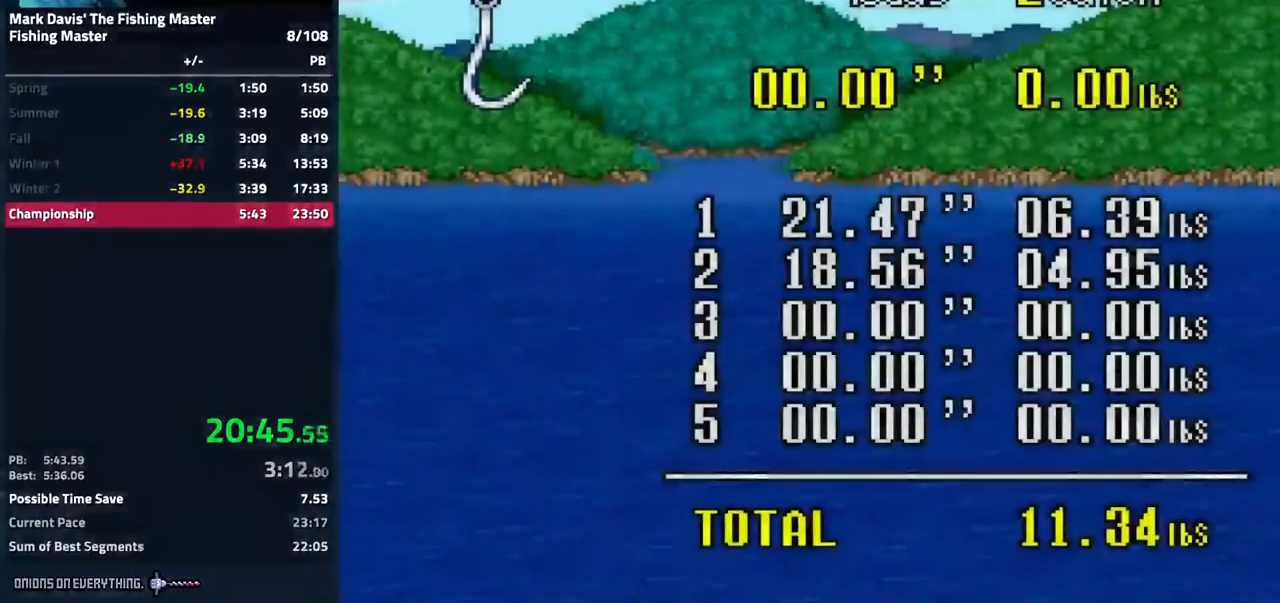
{"buttons": [], "events": [[100, "A", "up"], [117, "A", "down"], [217, "A", "up"], [233, "A", "down"], [300, "A", "up"], [333, "A", "down"], [417, "A", "up"], [450, "A", "down"], [500, "A", "up"]]}
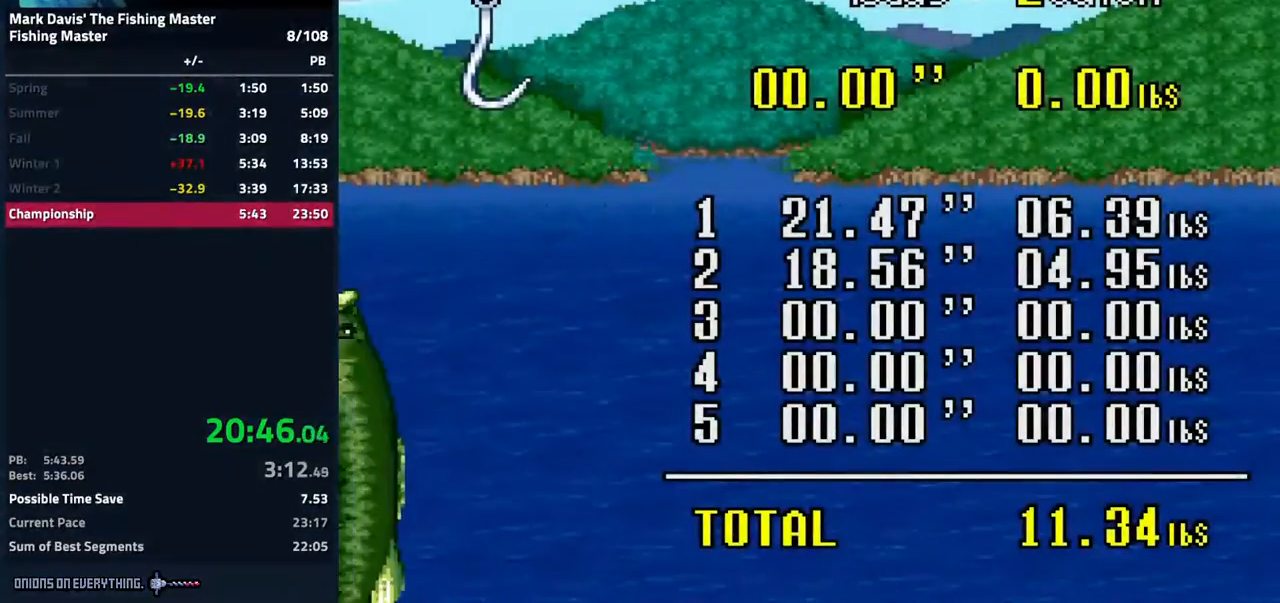
{"buttons": [], "events": [[17, "A", "down"], [183, "A", "up"], [233, "A", "down"], [283, "A", "up"], [333, "A", "down"], [367, "A", "up"], [400, "A", "down"], [467, "A", "up"]]}
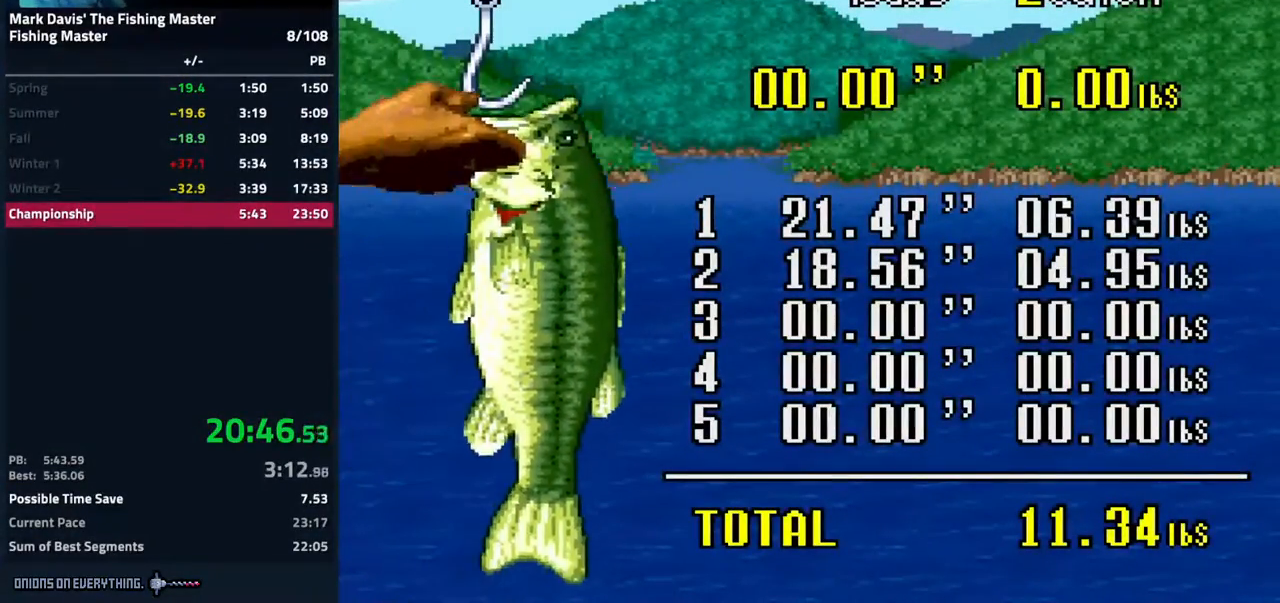
{"buttons": ["A"], "events": [[17, "A", "down"], [33, "A", "up"], [83, "A", "down"], [150, "A", "up"], [183, "A", "down"], [233, "A", "up"], [250, "A", "down"]]}
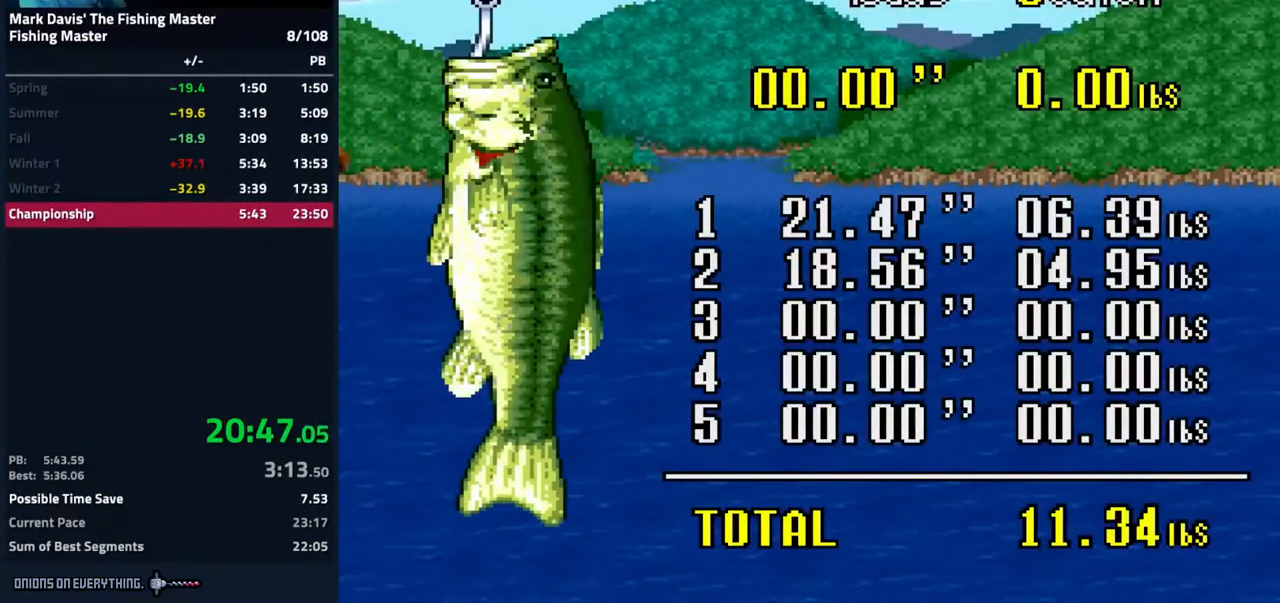
{"buttons": ["A"], "events": [[217, "A", "up"], [233, "A", "down"], [267, "A", "up"], [317, "A", "down"], [467, "A", "up"], [500, "A", "down"]]}
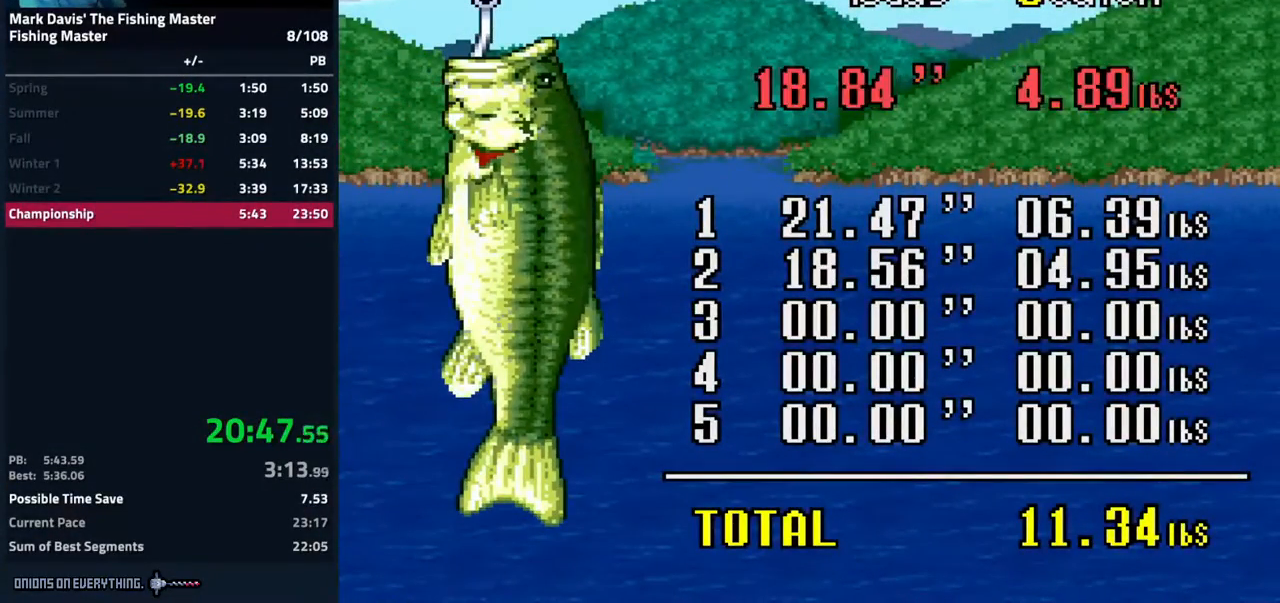
{"buttons": [], "events": [[50, "A", "up"], [83, "A", "down"], [133, "A", "up"], [167, "A", "down"], [250, "A", "up"]]}
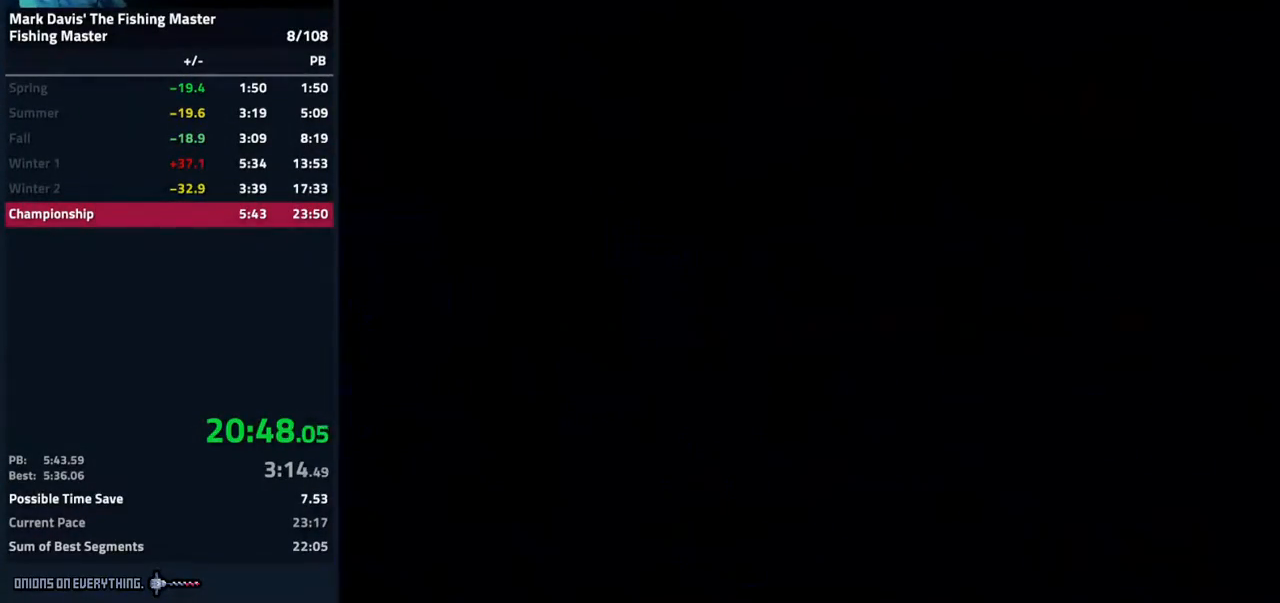
{"buttons": [], "events": []}